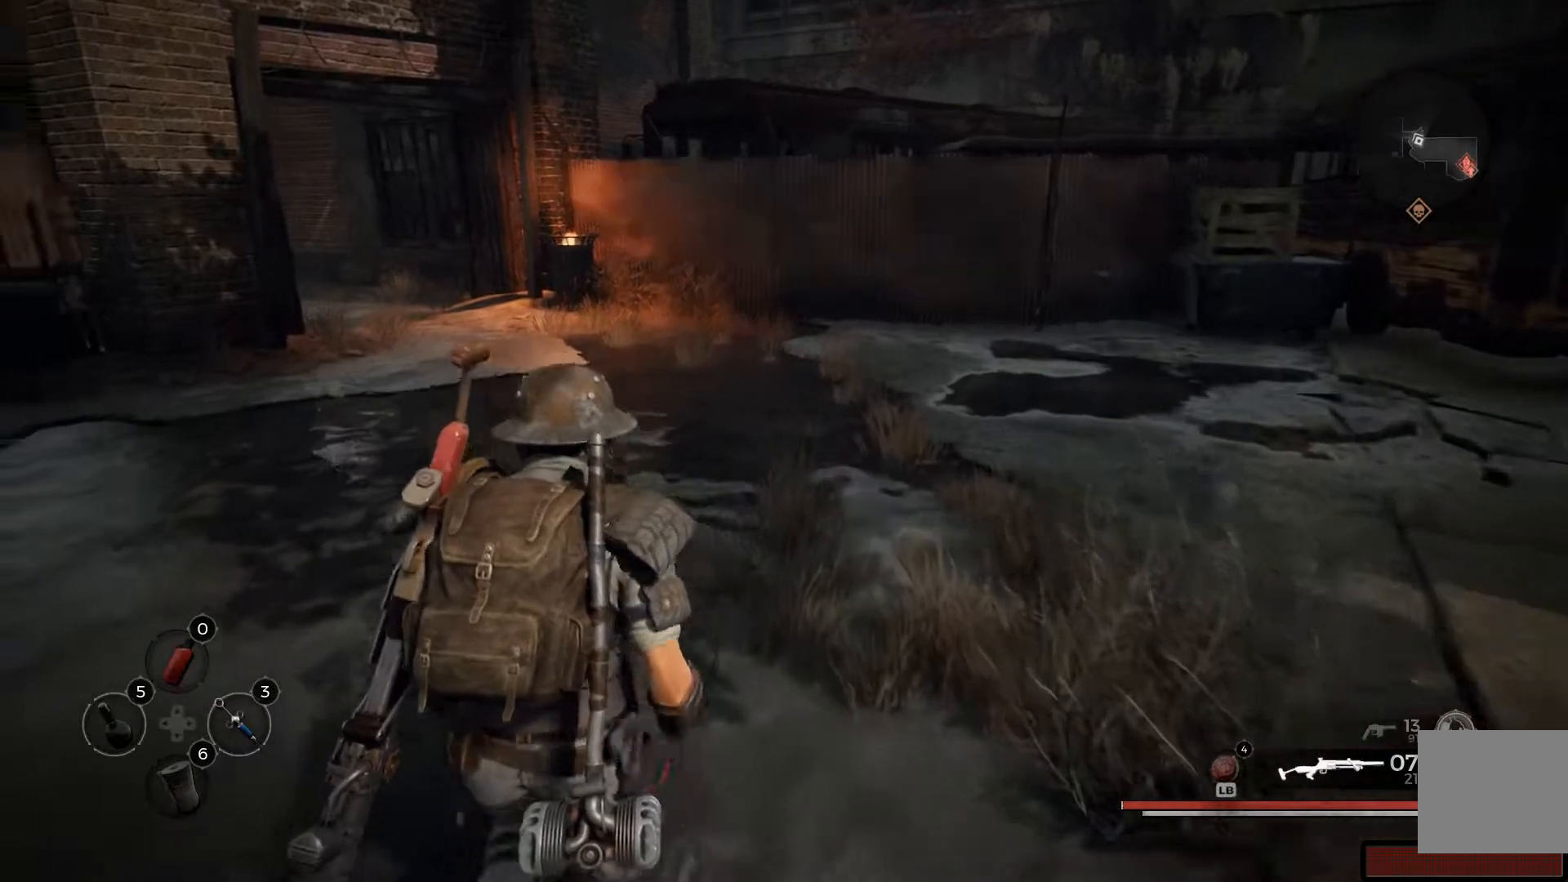
Gameplay with a controller (Xbox layout); each line is a JSON object with the inputs held at the frame after it. "events" lists button and stick changes between this image and that frame as [ms after this image, input, new state], when the widget could be followed in between.
{"buttons": [], "left_stick": "up", "right_stick": "left", "events": []}
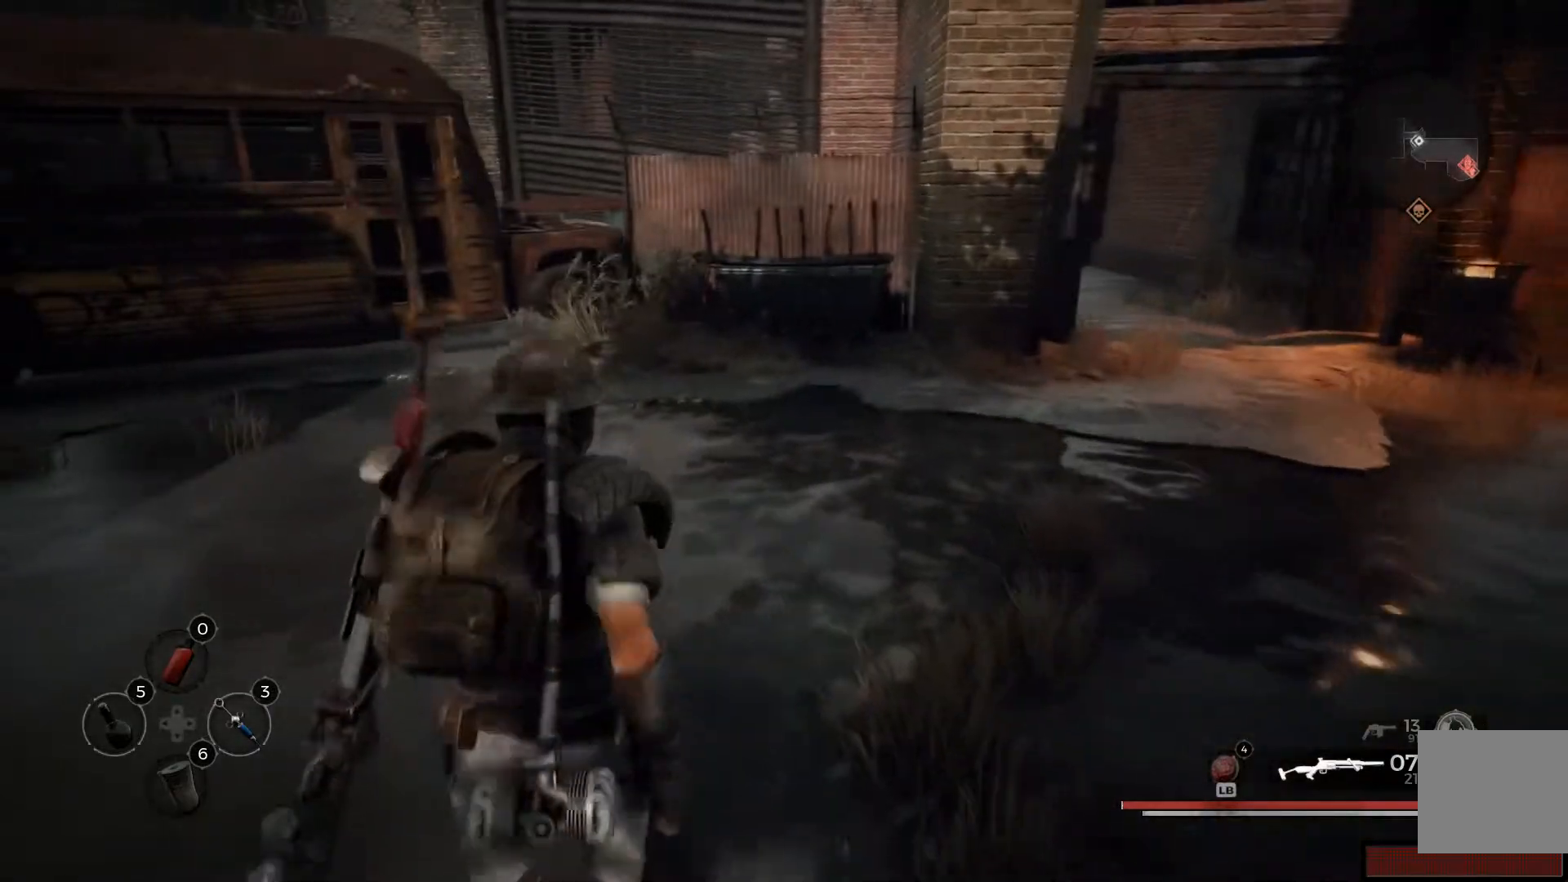
{"buttons": [], "left_stick": "up-right", "right_stick": "center", "events": [[17, "right_stick", "center"], [184, "left_stick", "up-right"]]}
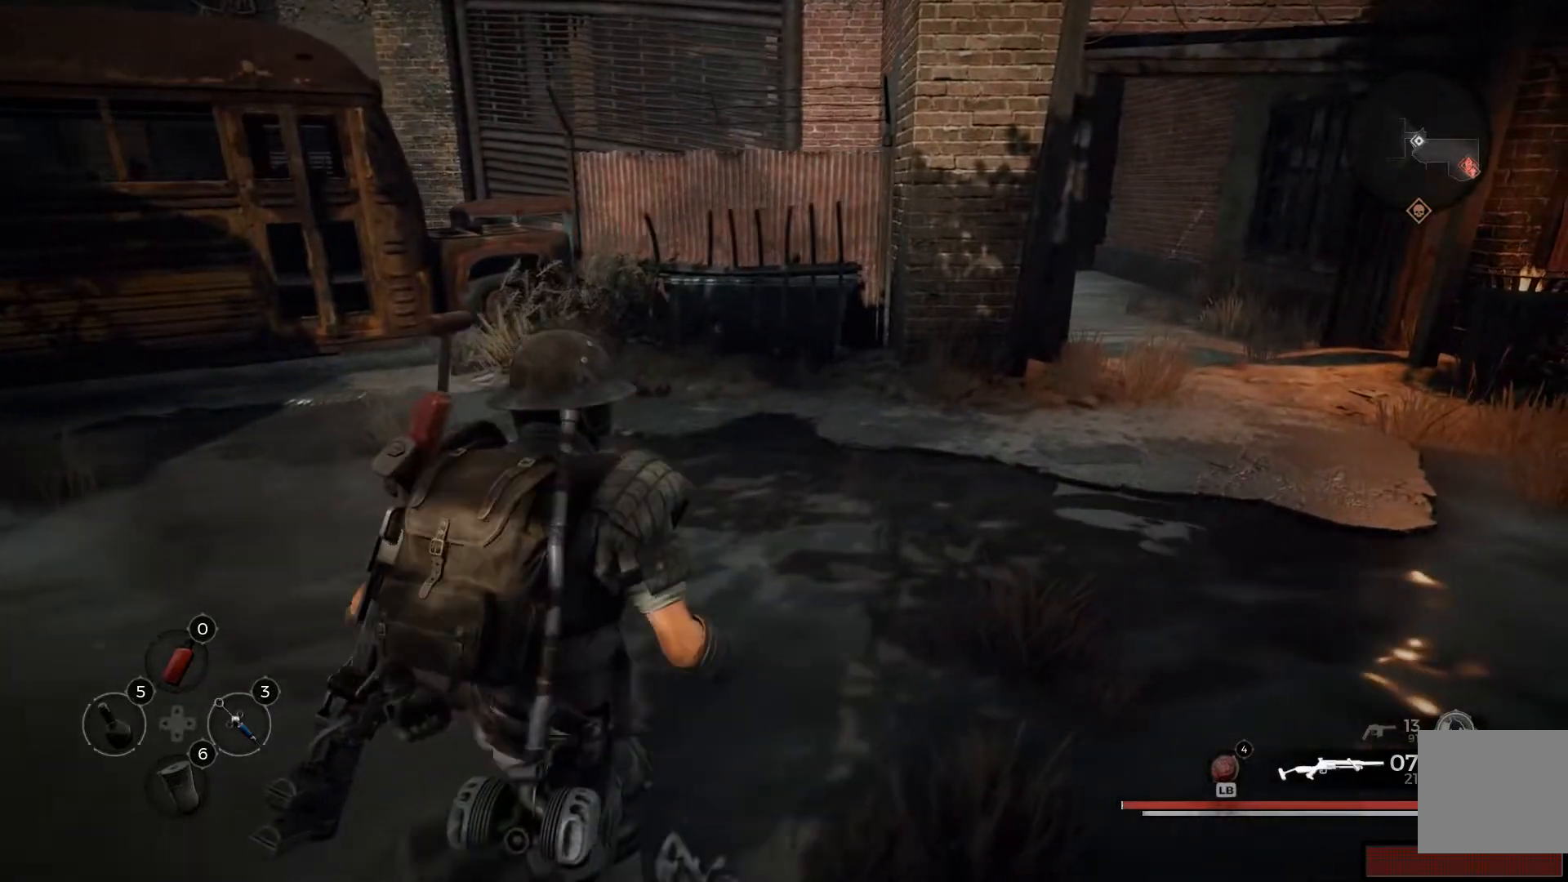
{"buttons": [], "left_stick": "up-right", "right_stick": "center", "events": []}
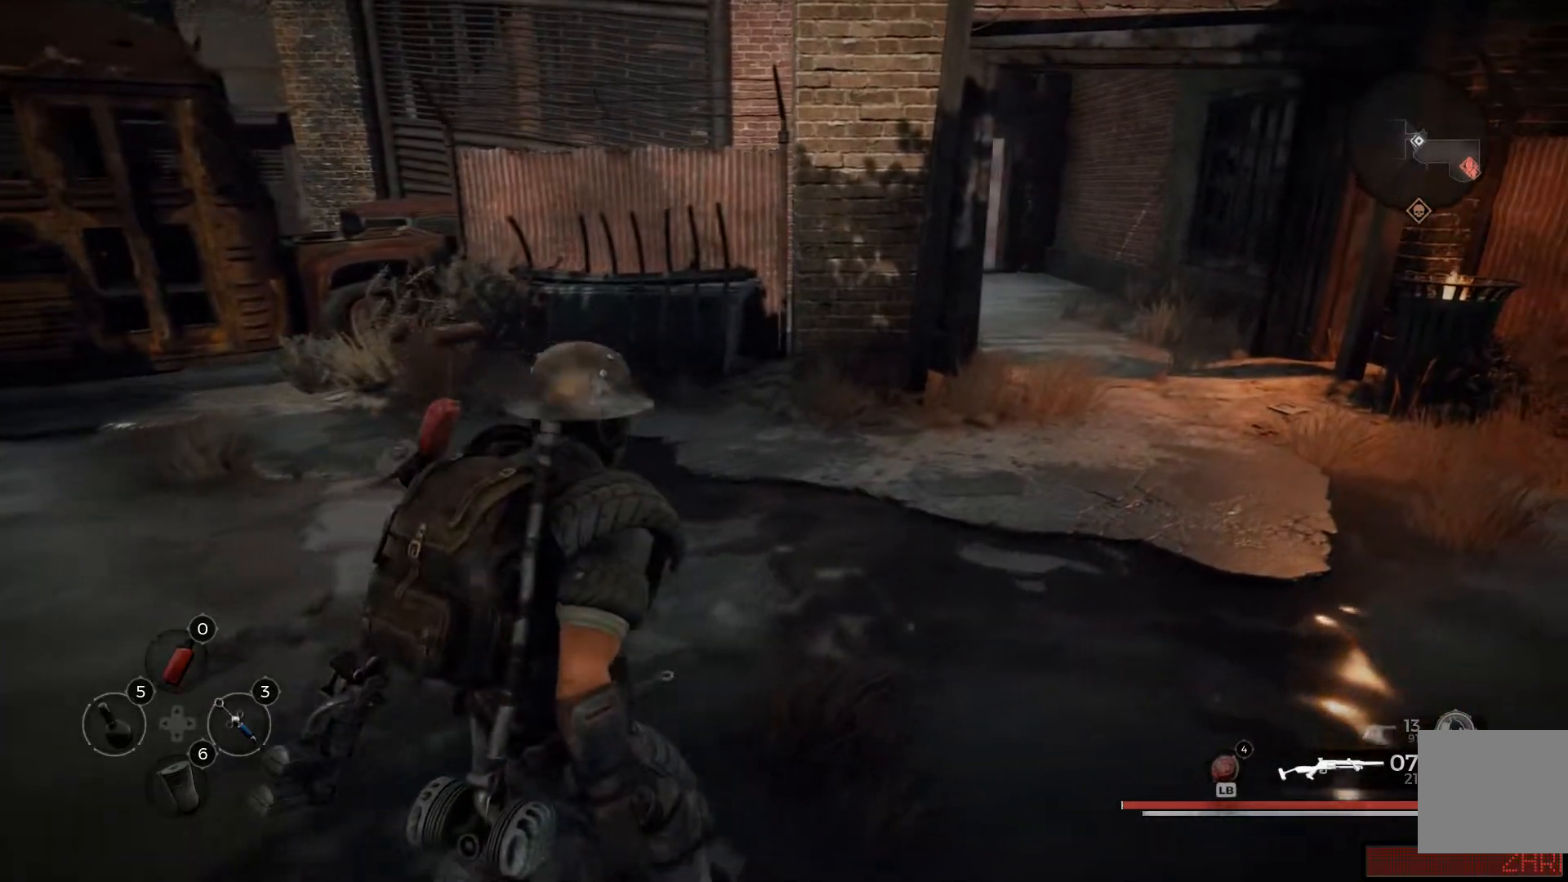
{"buttons": [], "left_stick": "up-right", "right_stick": "center", "events": []}
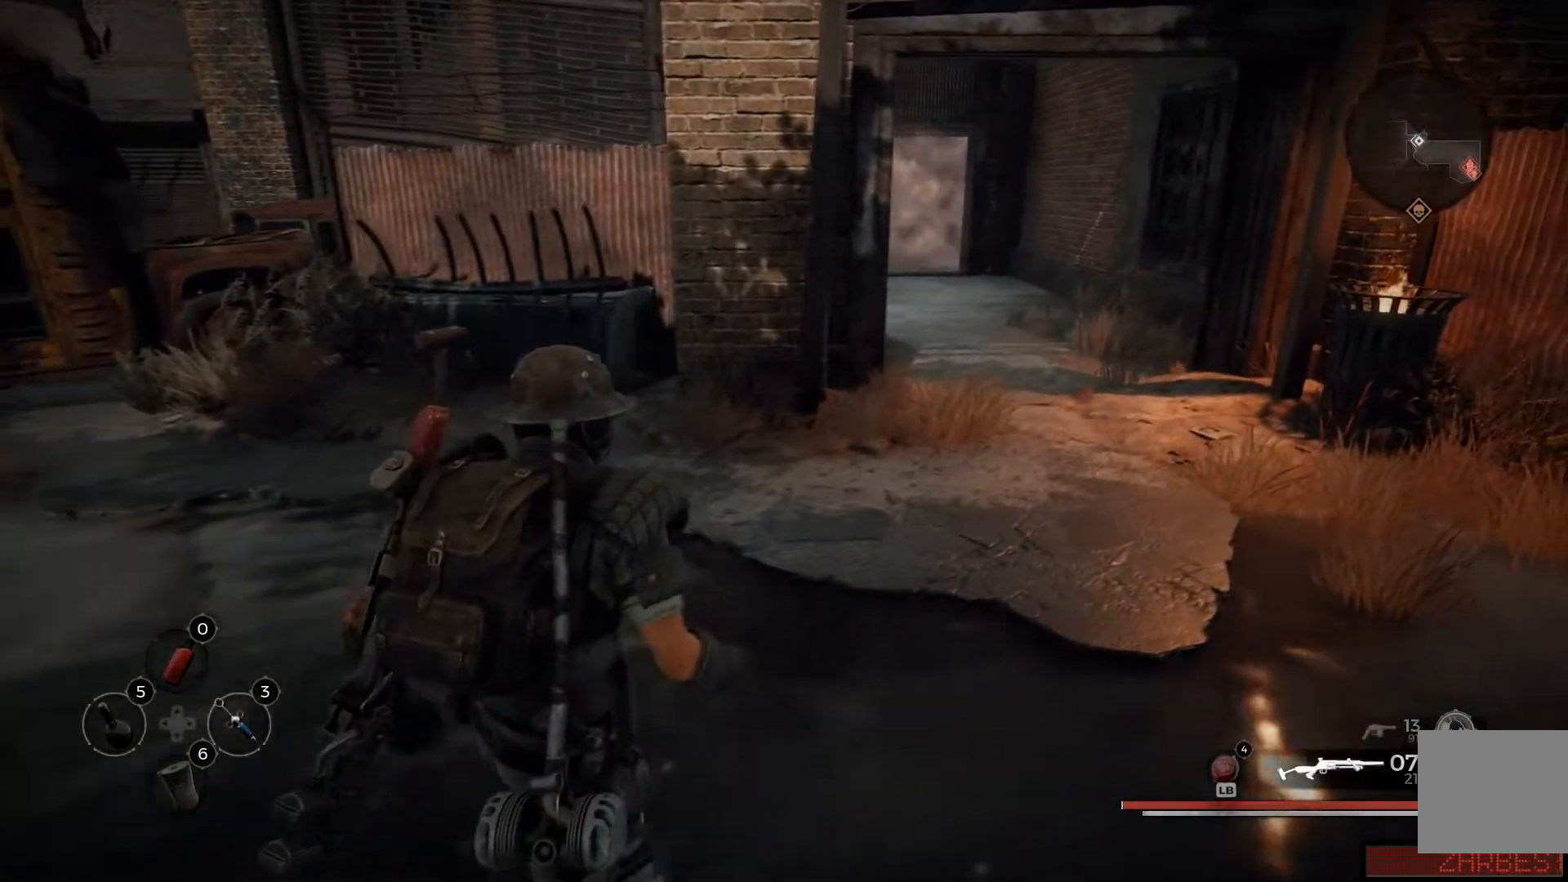
{"buttons": [], "left_stick": "up-right", "right_stick": "center", "events": []}
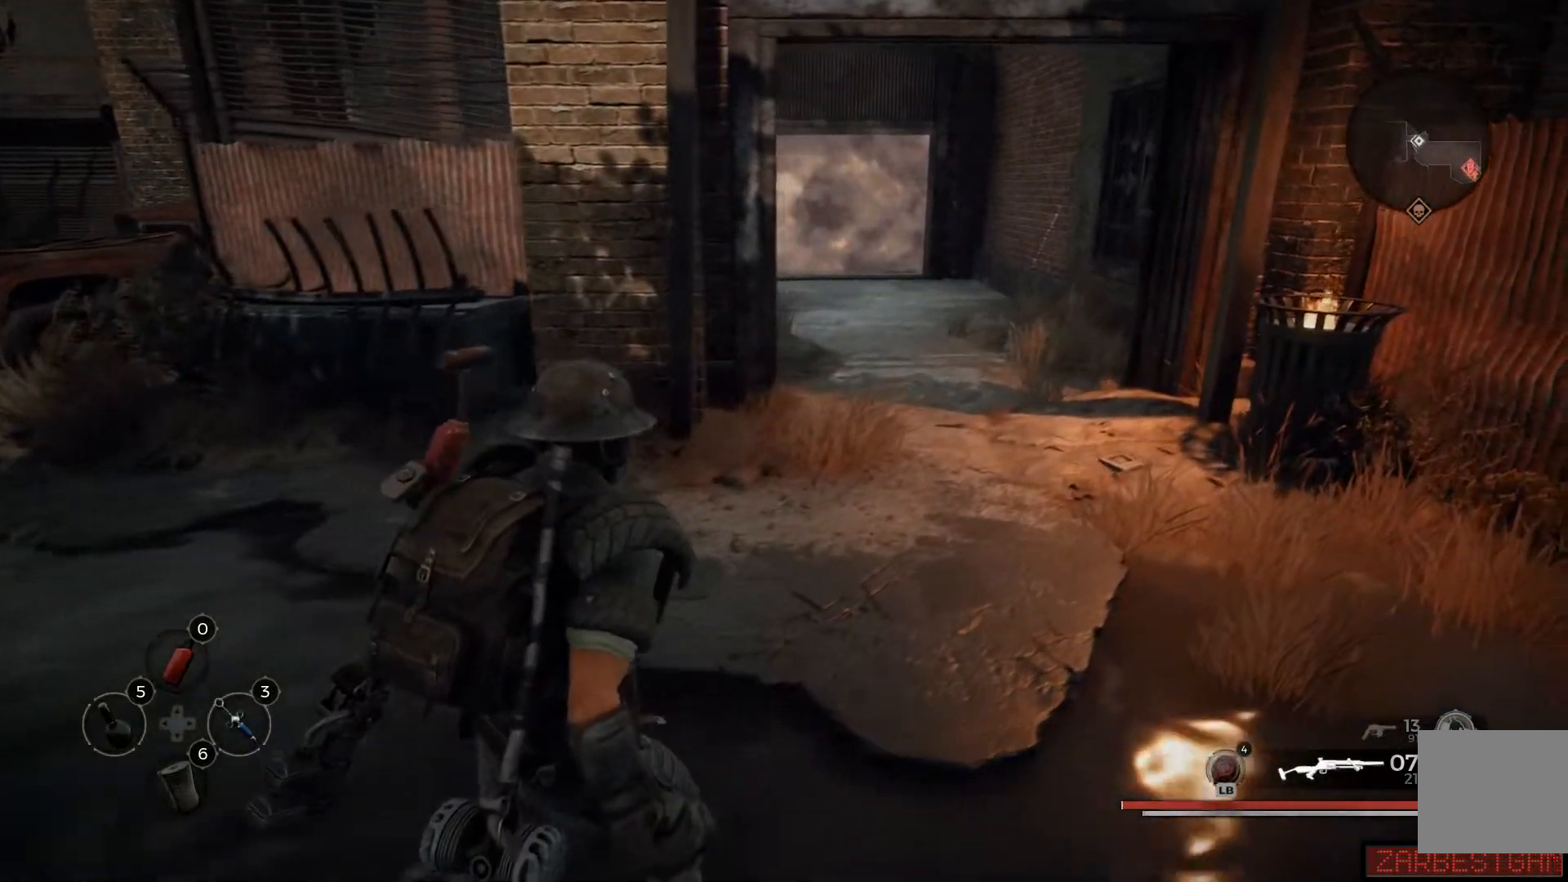
{"buttons": [], "left_stick": "up-right", "right_stick": "center", "events": []}
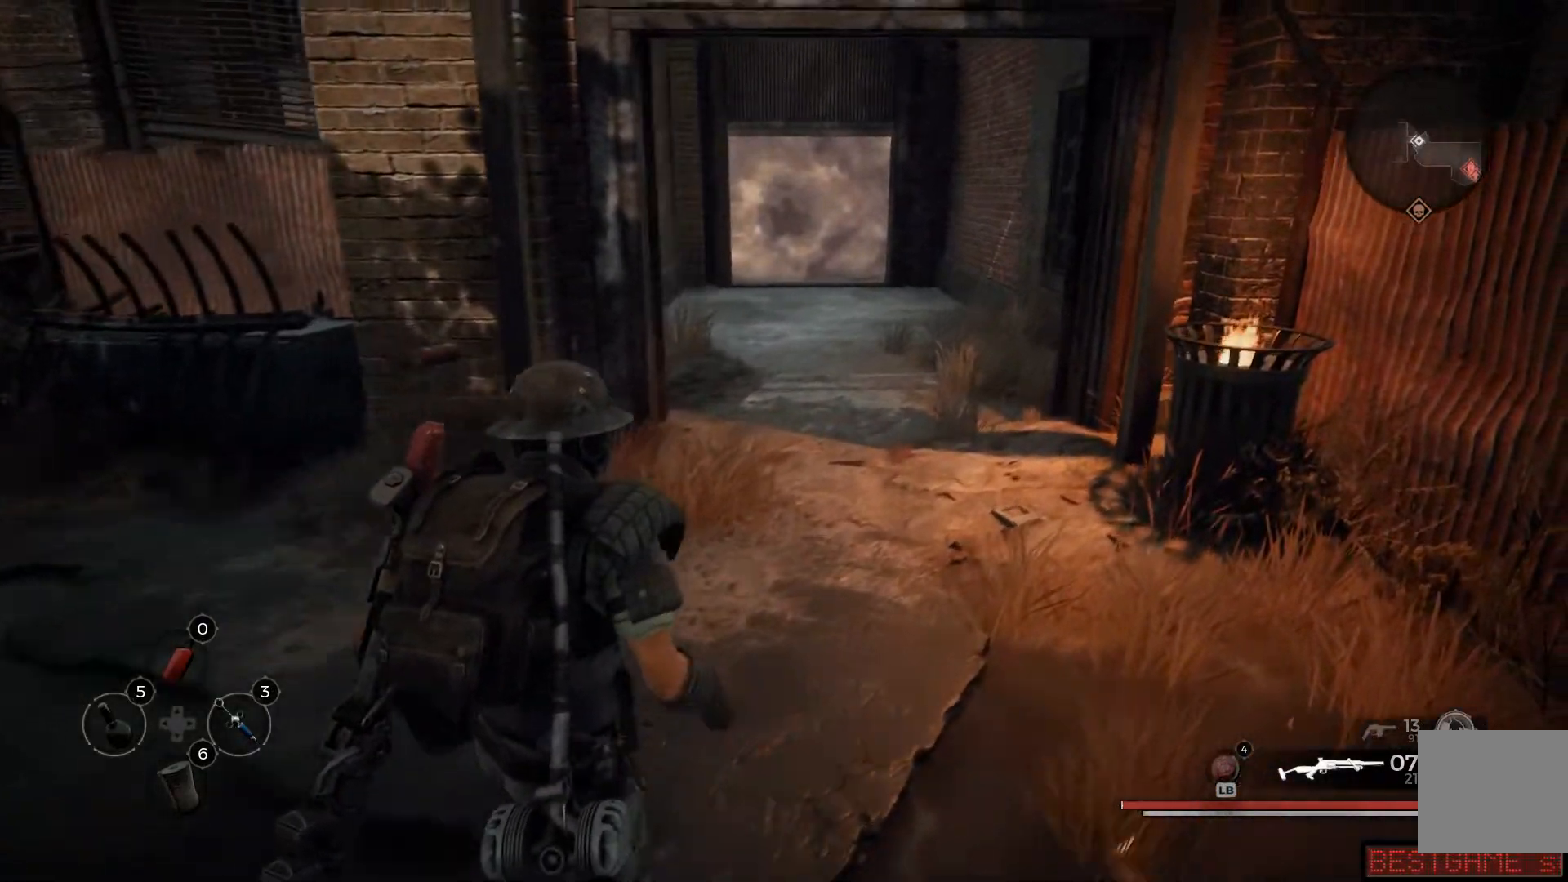
{"buttons": [], "left_stick": "up-right", "right_stick": "center", "events": []}
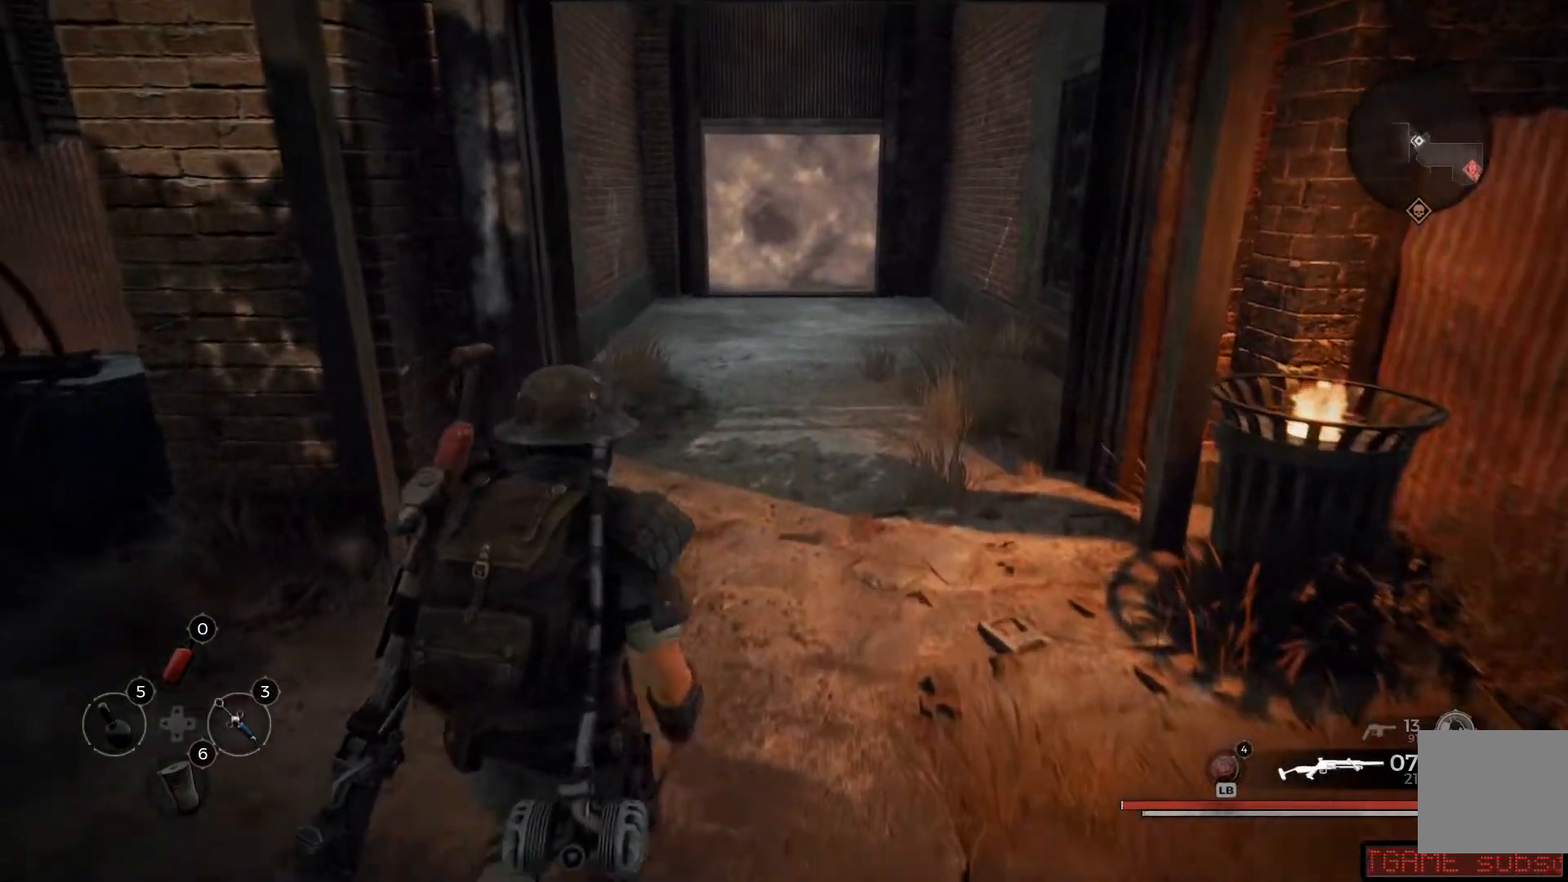
{"buttons": [], "left_stick": "up-right", "right_stick": "left", "events": [[401, "right_stick", "left"]]}
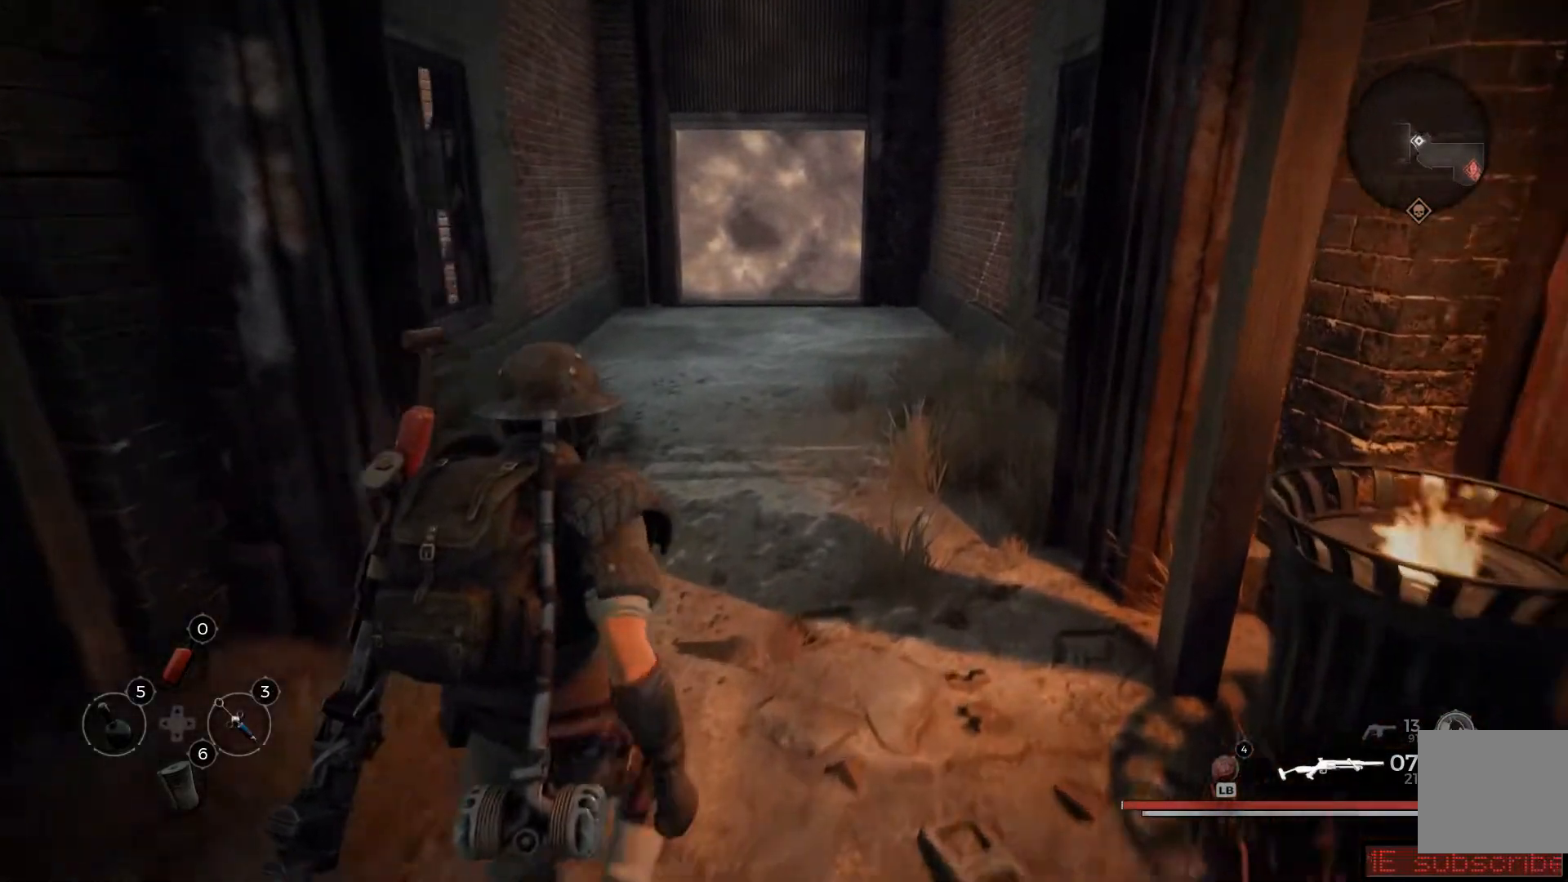
{"buttons": [], "left_stick": "up", "right_stick": "center", "events": [[50, "left_stick", "up"], [167, "right_stick", "center"]]}
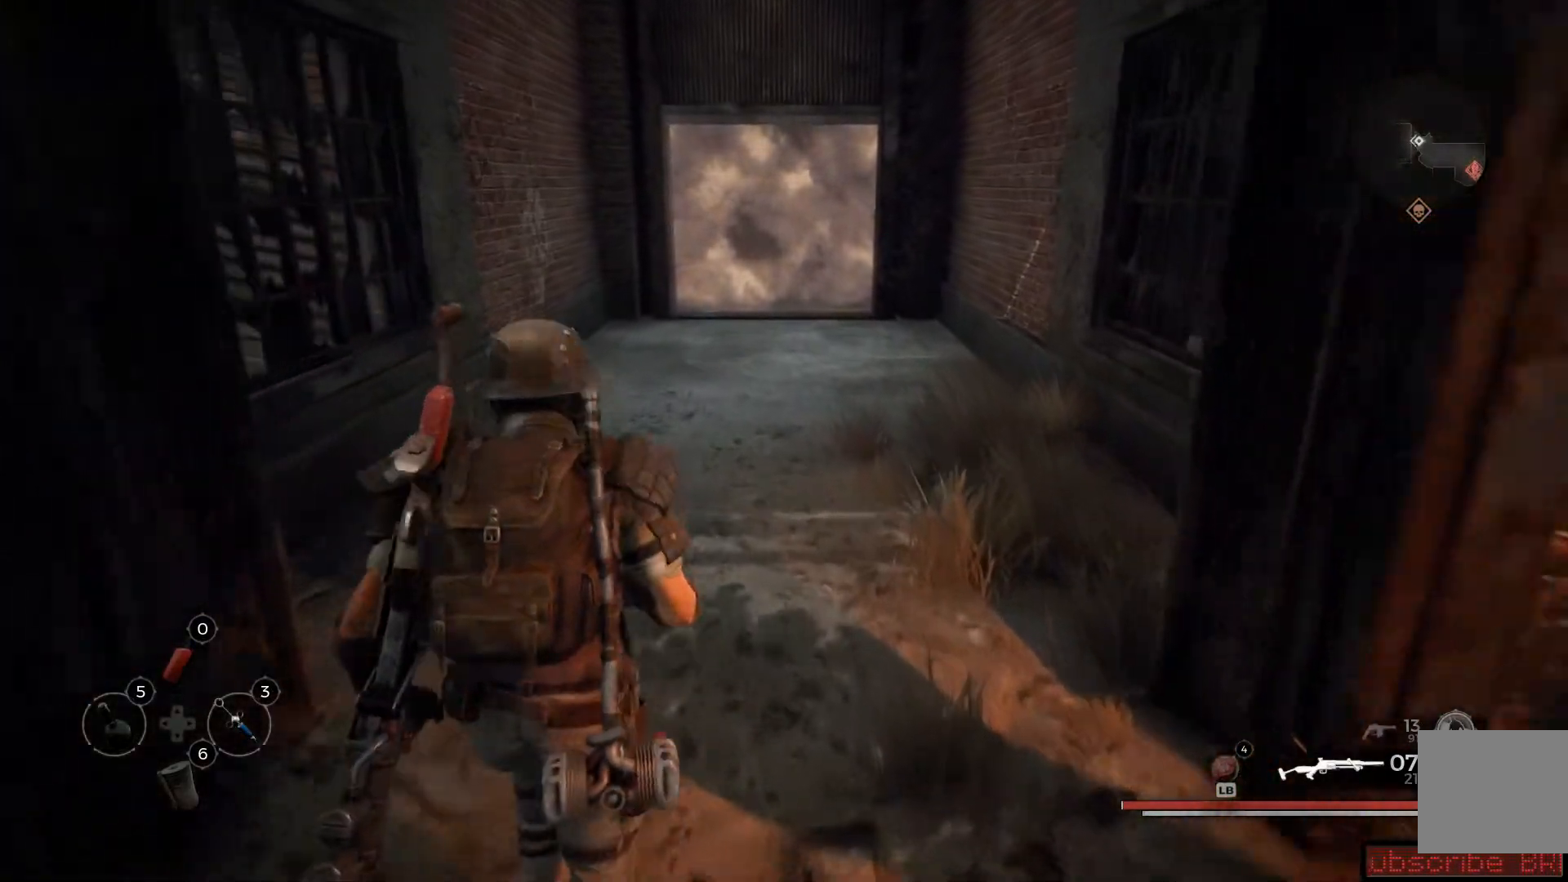
{"buttons": [], "left_stick": "up", "right_stick": "center", "events": []}
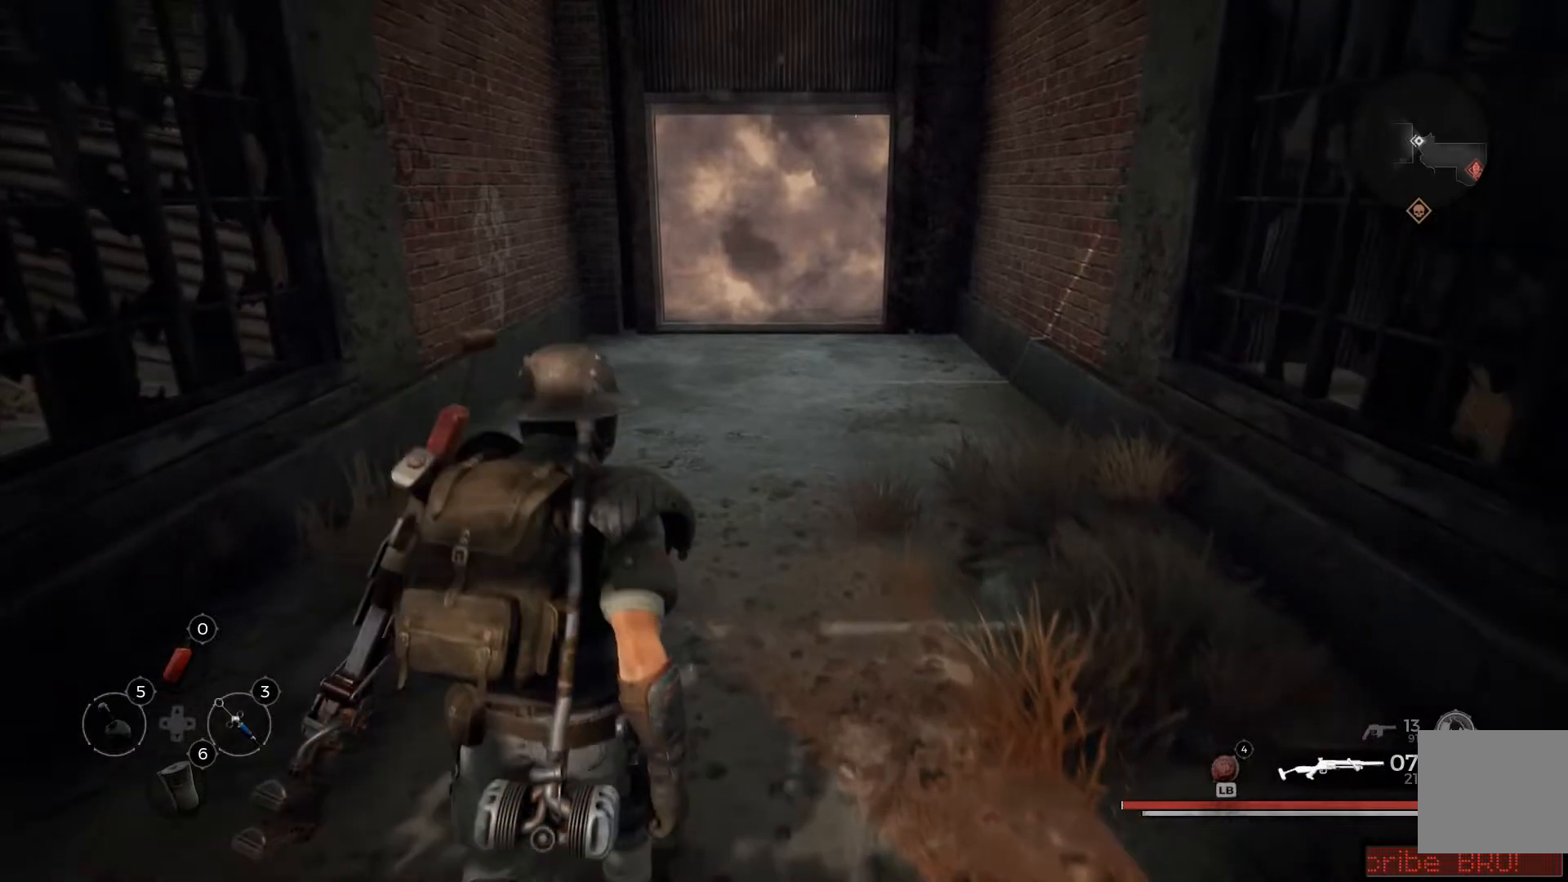
{"buttons": [], "left_stick": "up-right", "right_stick": "center", "events": [[133, "left_stick", "up-right"]]}
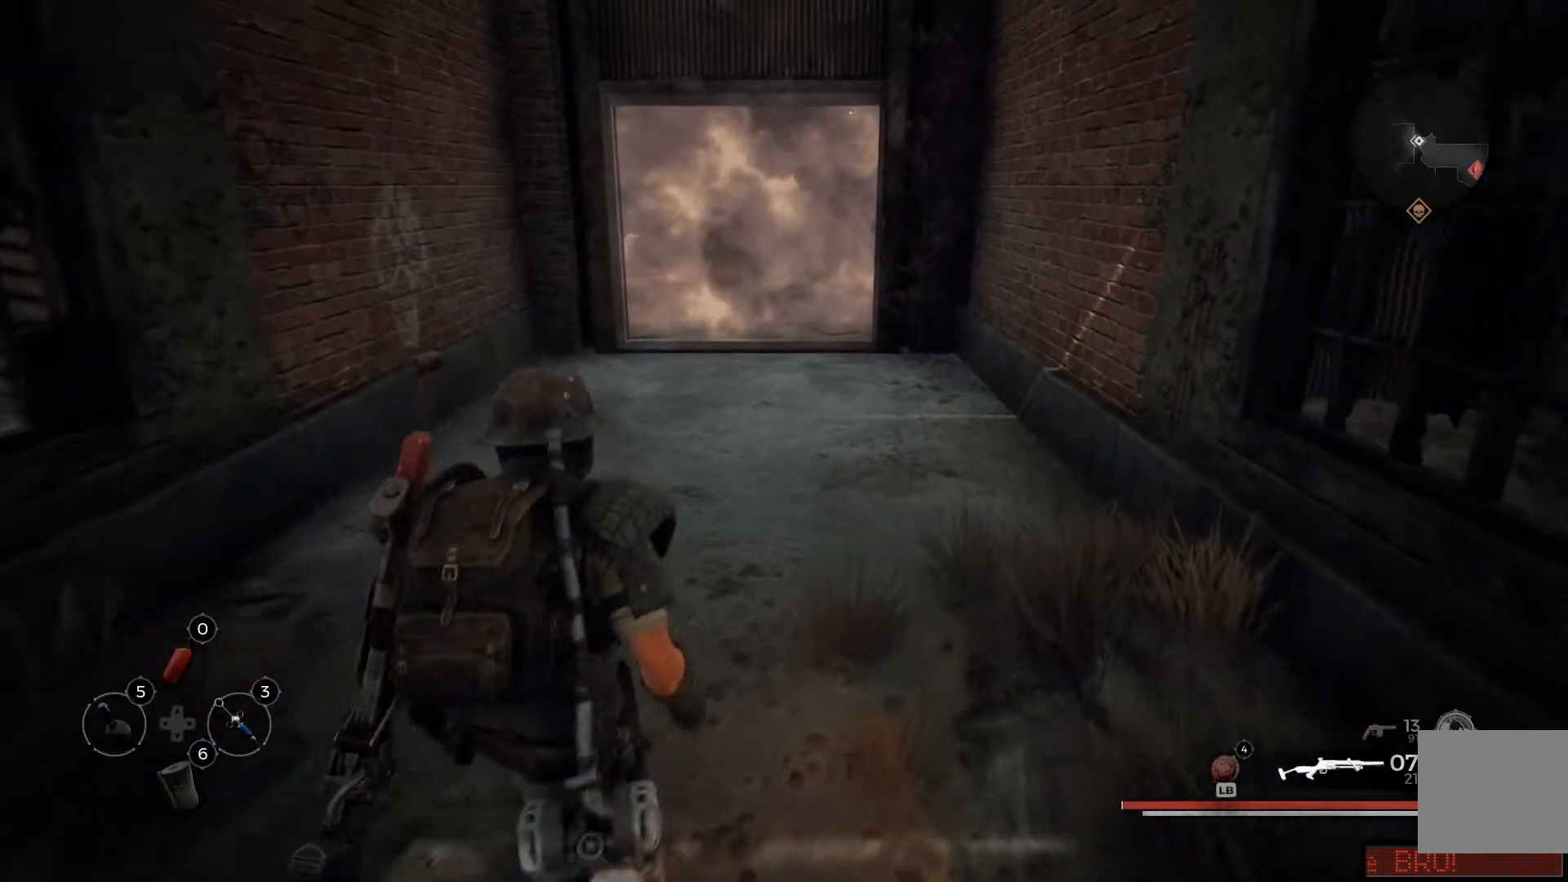
{"buttons": [], "left_stick": "up-right", "right_stick": "center", "events": []}
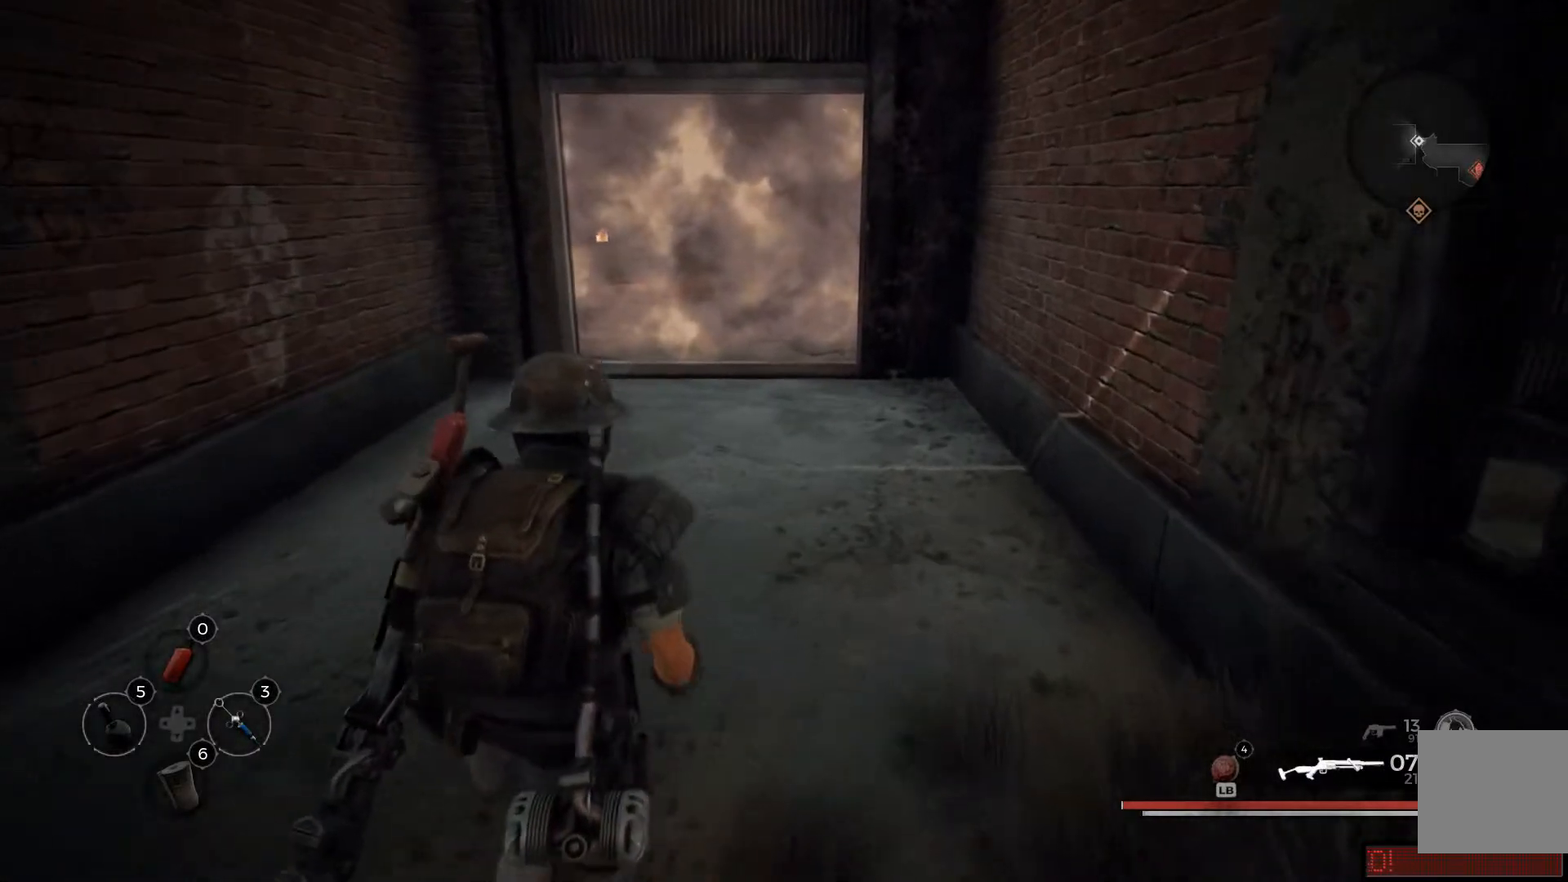
{"buttons": [], "left_stick": "up", "right_stick": "center", "events": [[300, "left_stick", "up"]]}
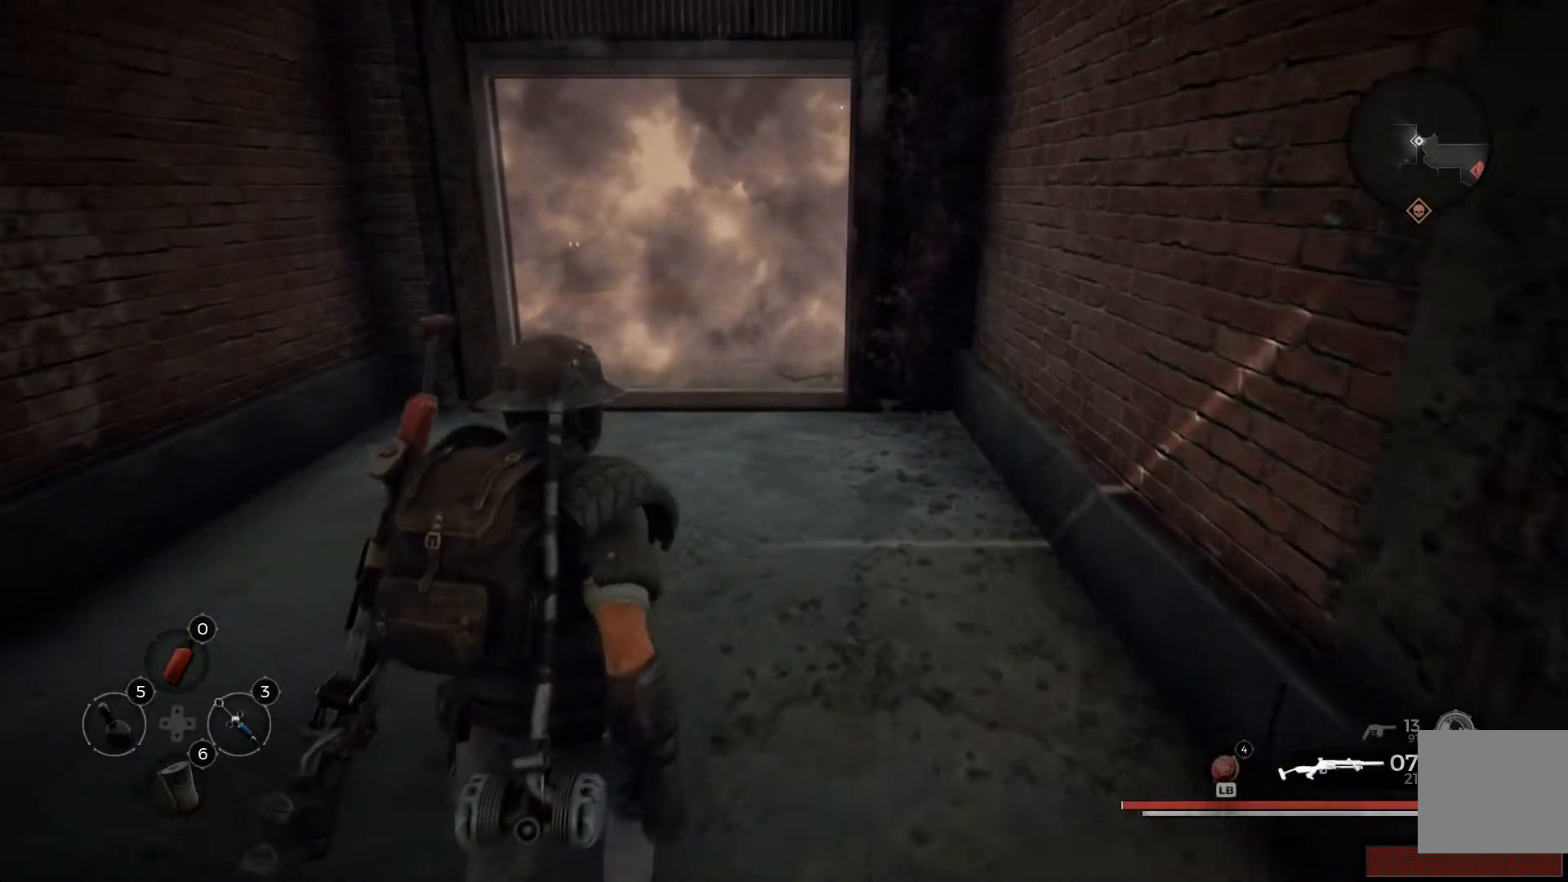
{"buttons": [], "left_stick": "up", "right_stick": "center", "events": []}